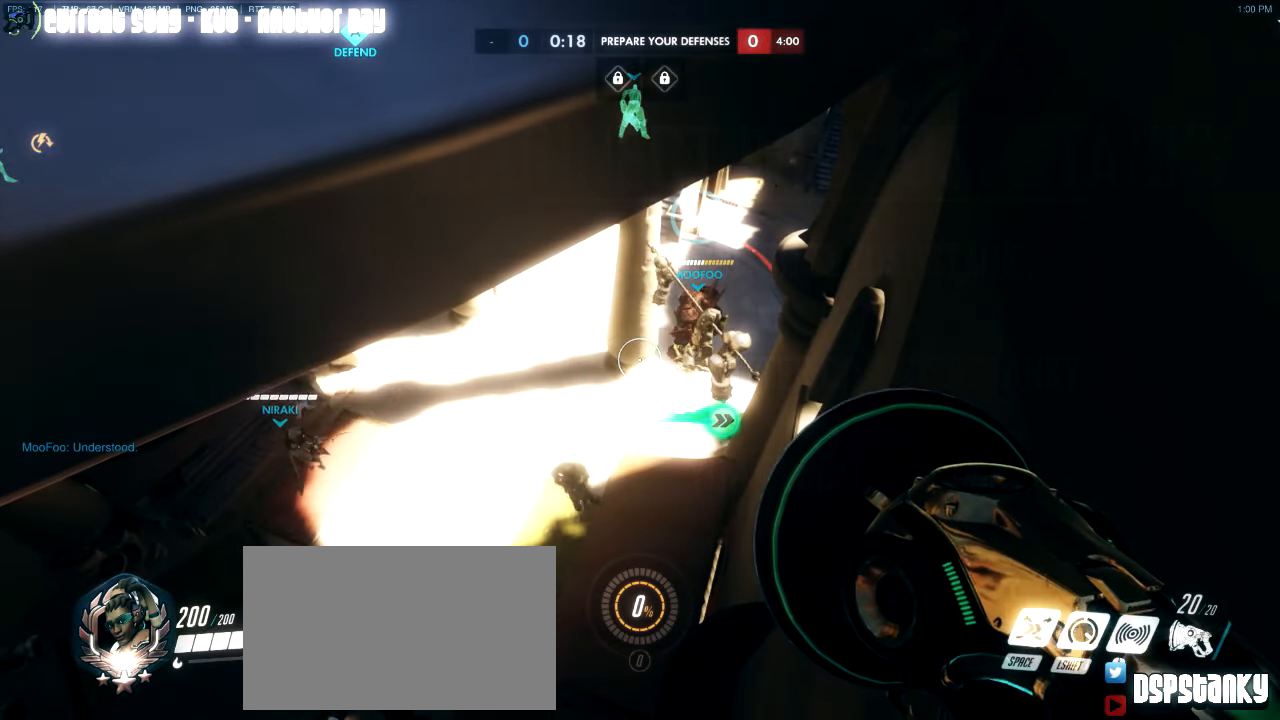
Gameplay with keyboard and mouse; each line is a JSON object with the keys and mouse buttons held at the frame after it. "events" lists presses ("down") and releases ("up") of "1", "2", "3", "4", "5", "a", "alt", "c", "caps_lock", "d", "e", "f", "g", "q", "r", "s", "shift", "space", "t", "tab", "v", "w", "x", "z", "mouse_left", "mouse_middle", "mouse_right", "mouse_mb4", "mouse_mb5", "mouse_wheel_up" and "mouse_wheel_down" between this image and that frame as [ms after this image, input, new state], when the widget could be followed in between. "mouse_left", "mouse_middle", "mouse_right", "mouse_mb4", "mouse_mb5", "mouse_wheel_up", "mouse_wheel_down" = the "left", "middle", "right", "mb4", "mb5", "wheel_up", "wheel_down" buttons of the "mouse" list. No other keys are recorded. Mouse movement is not recorded.
{"keys": [], "mouse": ["right"], "events": []}
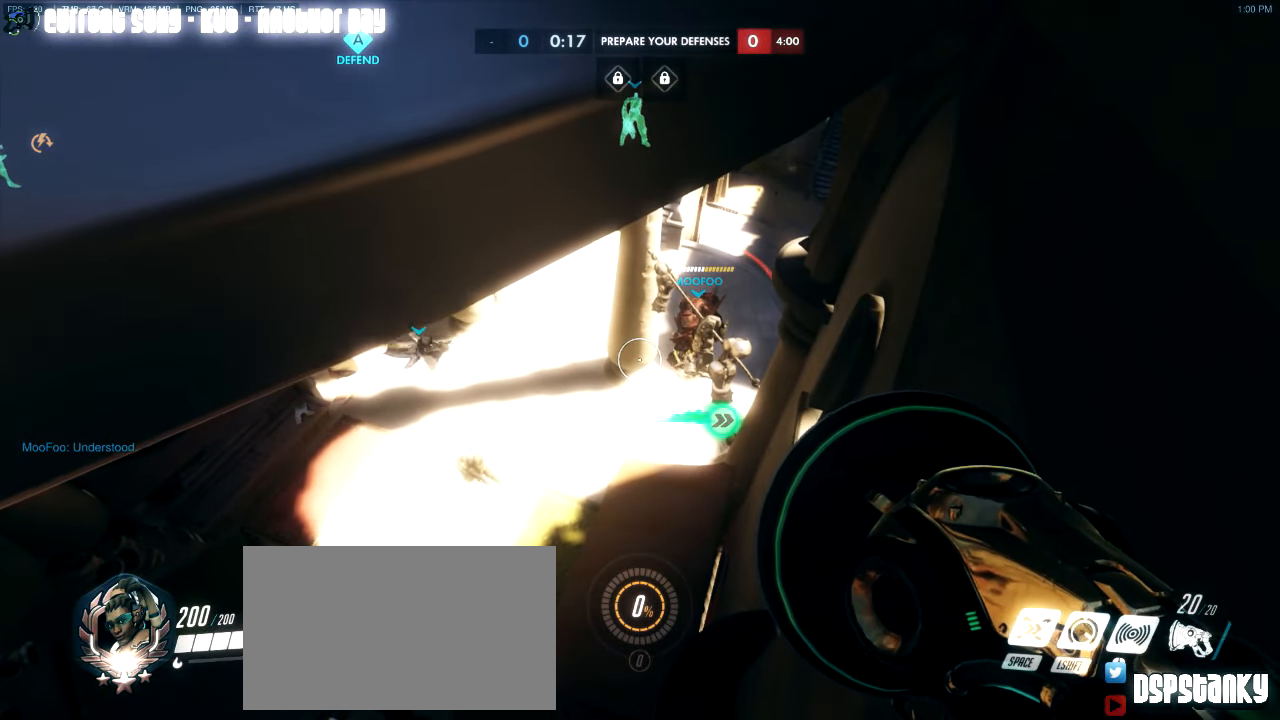
{"keys": [], "mouse": ["right"], "events": []}
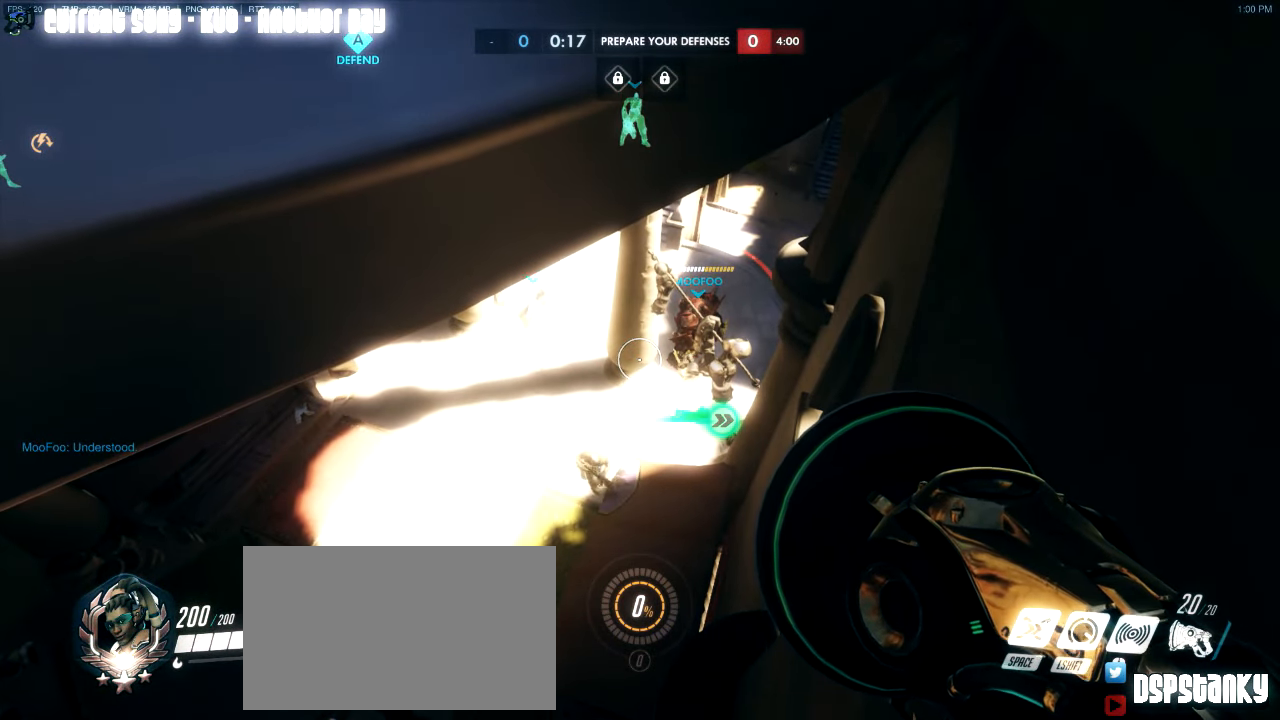
{"keys": [], "mouse": ["right"], "events": []}
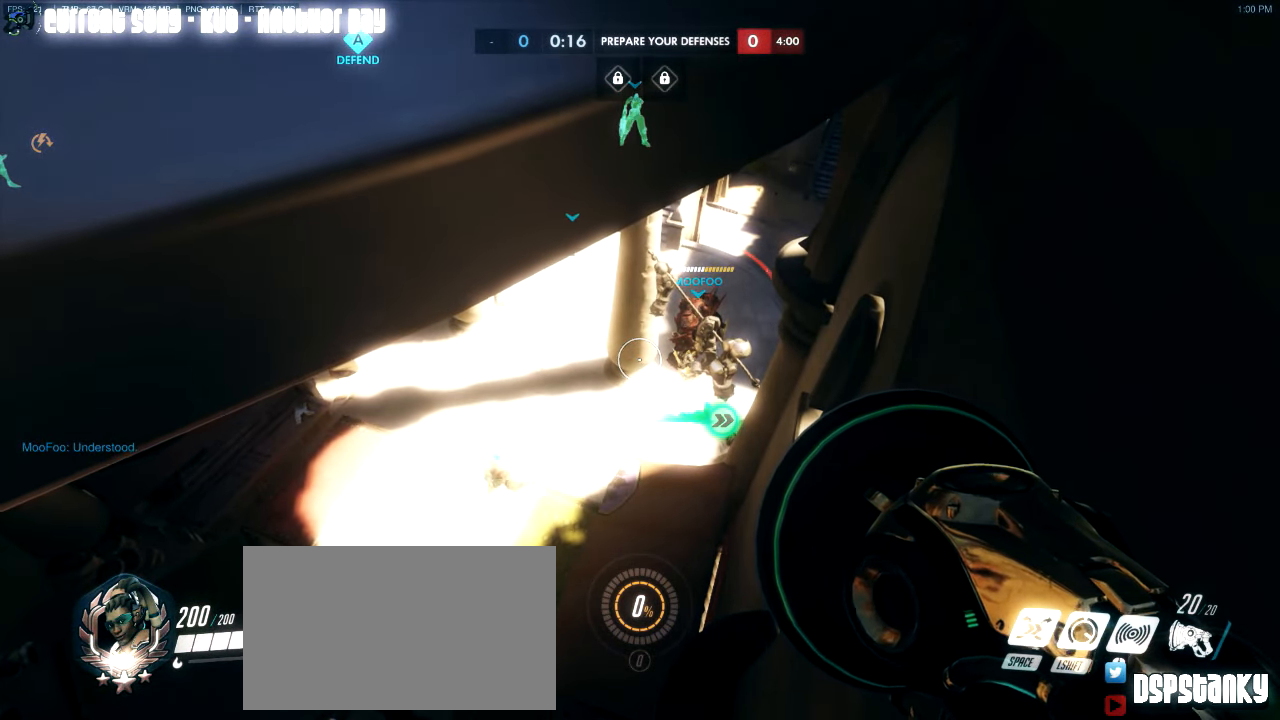
{"keys": [], "mouse": ["right"], "events": []}
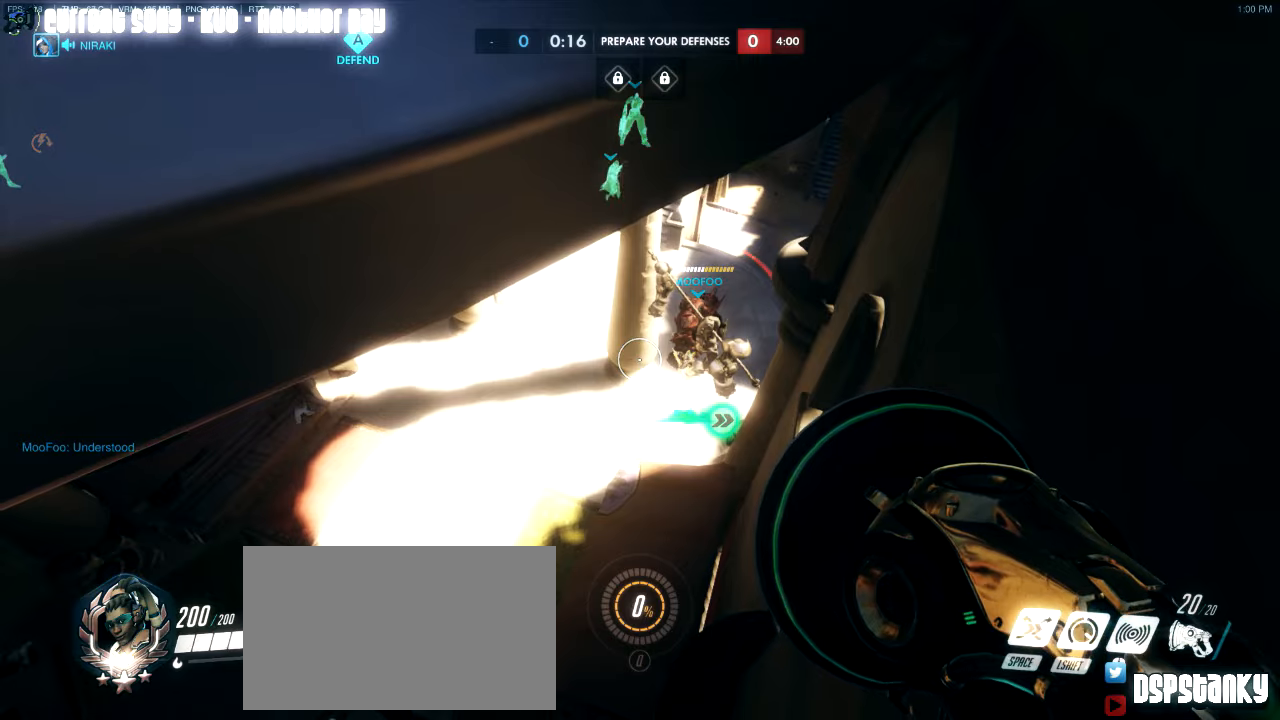
{"keys": [], "mouse": ["right"], "events": []}
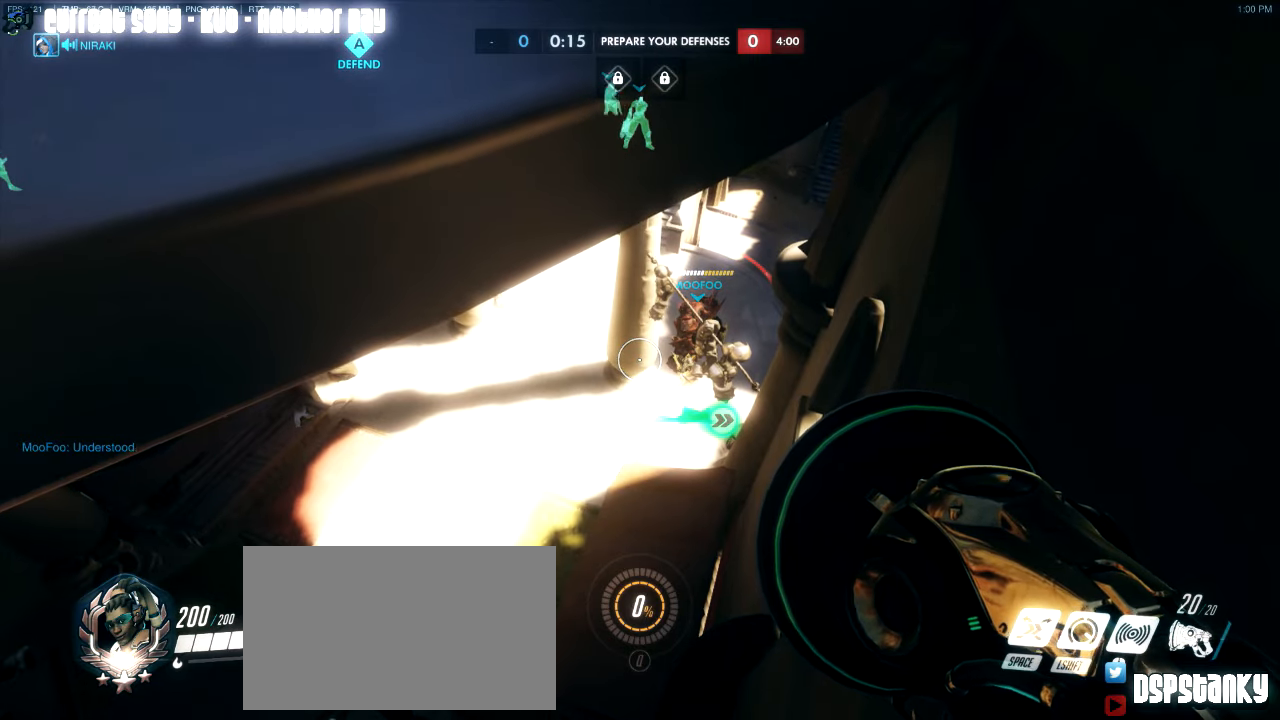
{"keys": [], "mouse": ["right"], "events": []}
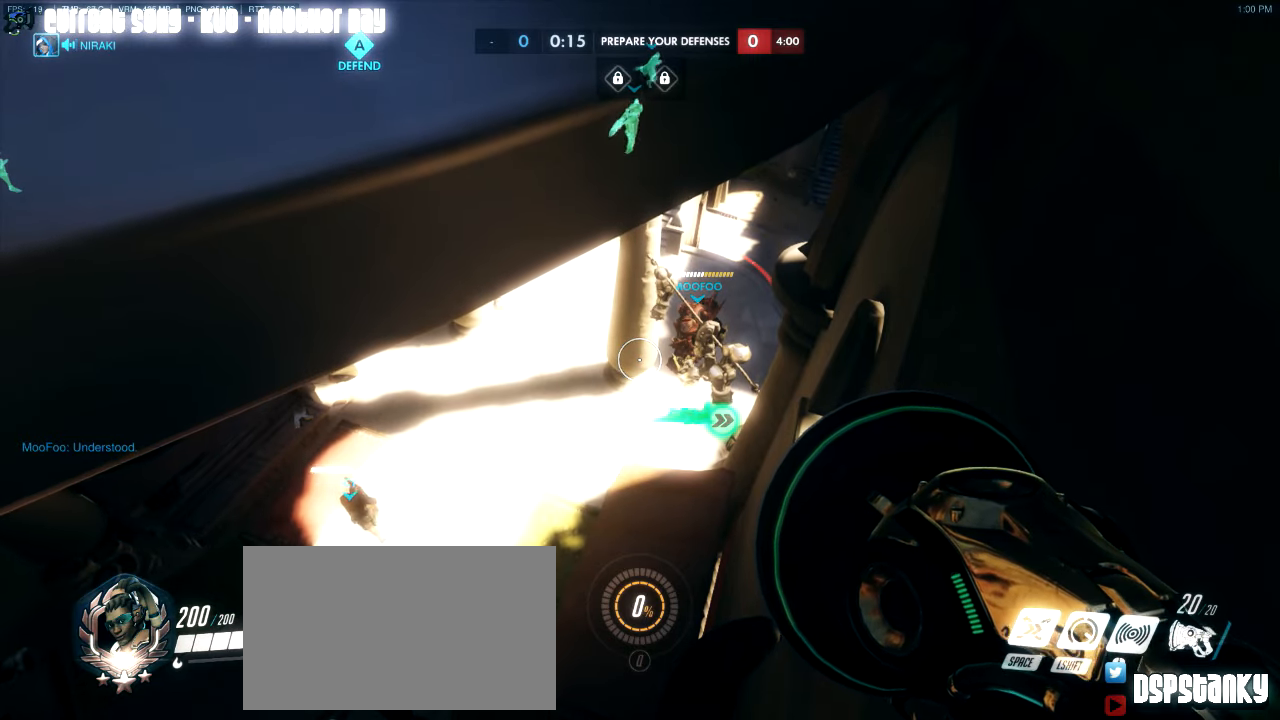
{"keys": [], "mouse": ["right"], "events": []}